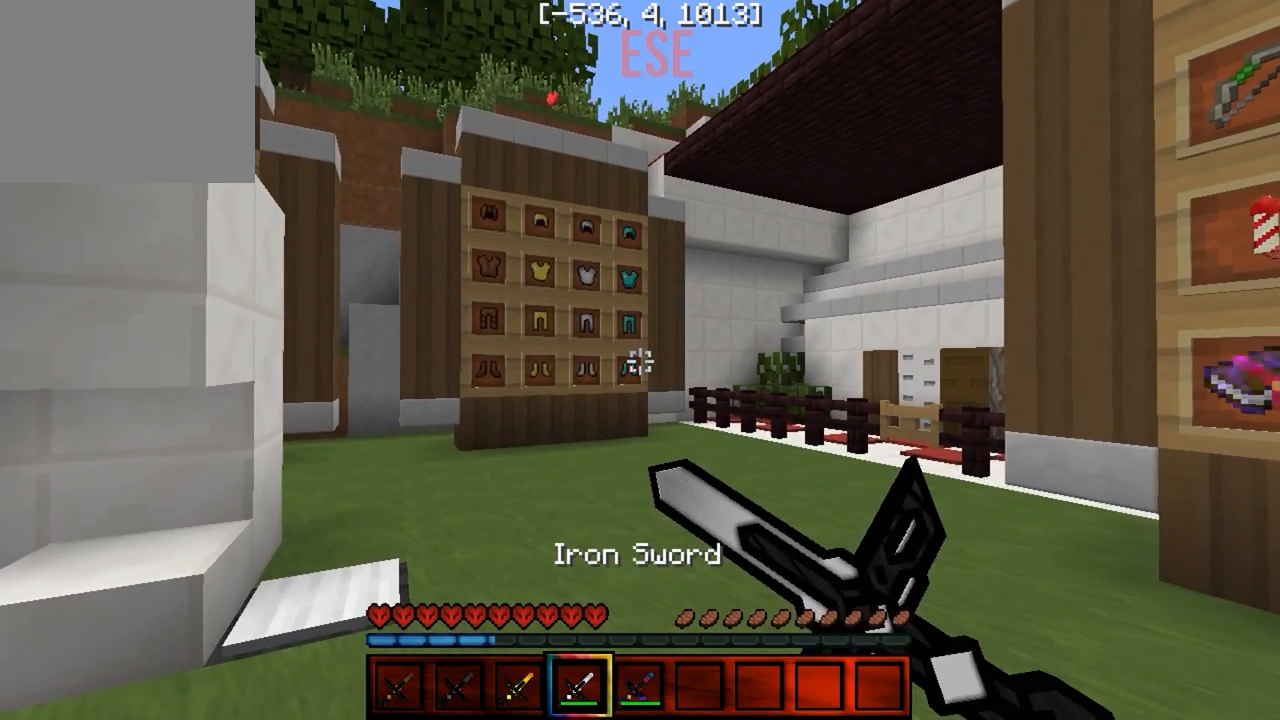
Gameplay with keyboard; each line is a JSON object with the keys held at the frame after it. "events" lists presses ("down") and releases ("up") of "a", "d", "s" and "w" between this image and that frame as [ms after this image, input, new state], when the widget could be followed in between. No other keys are recorded. Mouse input is not recorded.
{"keys": [], "events": []}
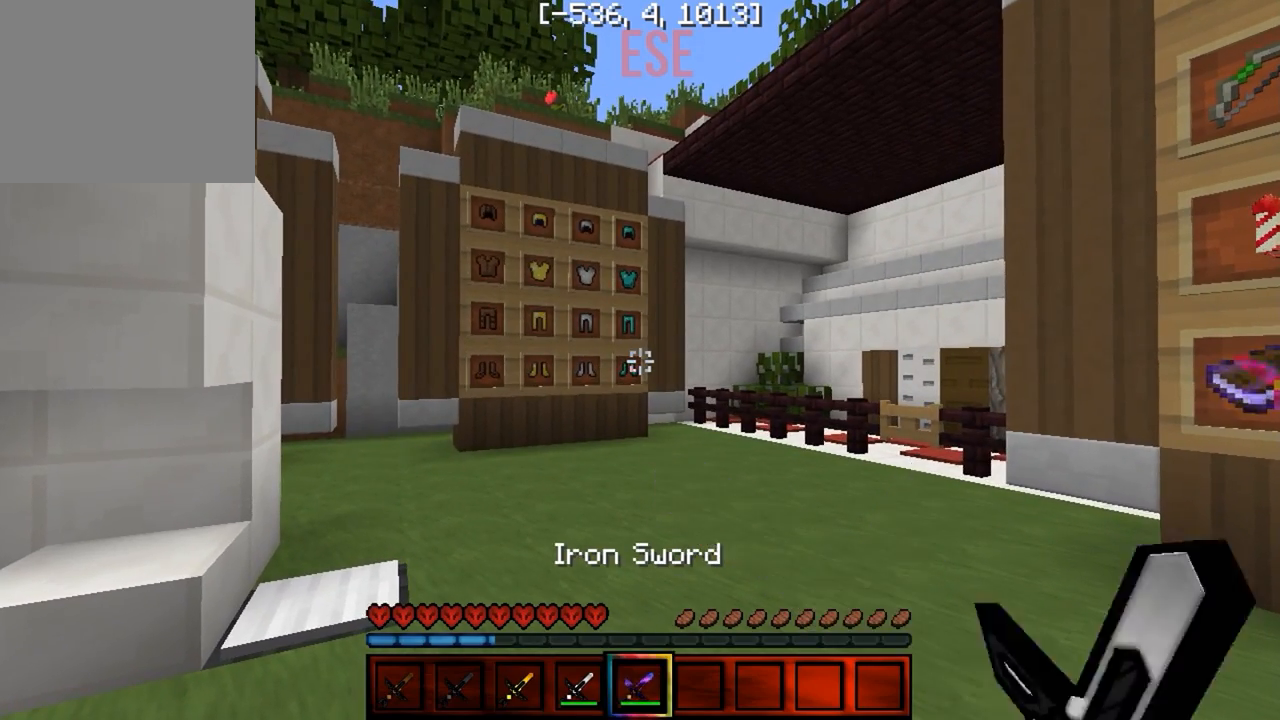
{"keys": [], "events": []}
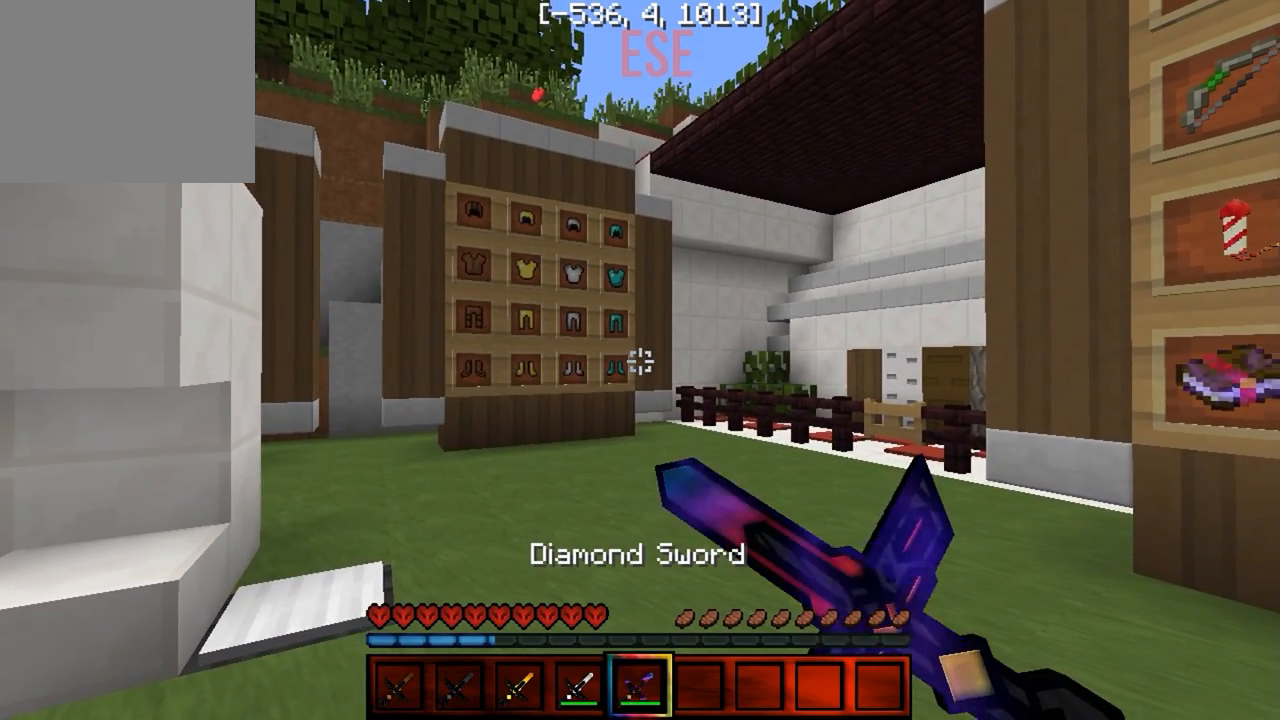
{"keys": [], "events": []}
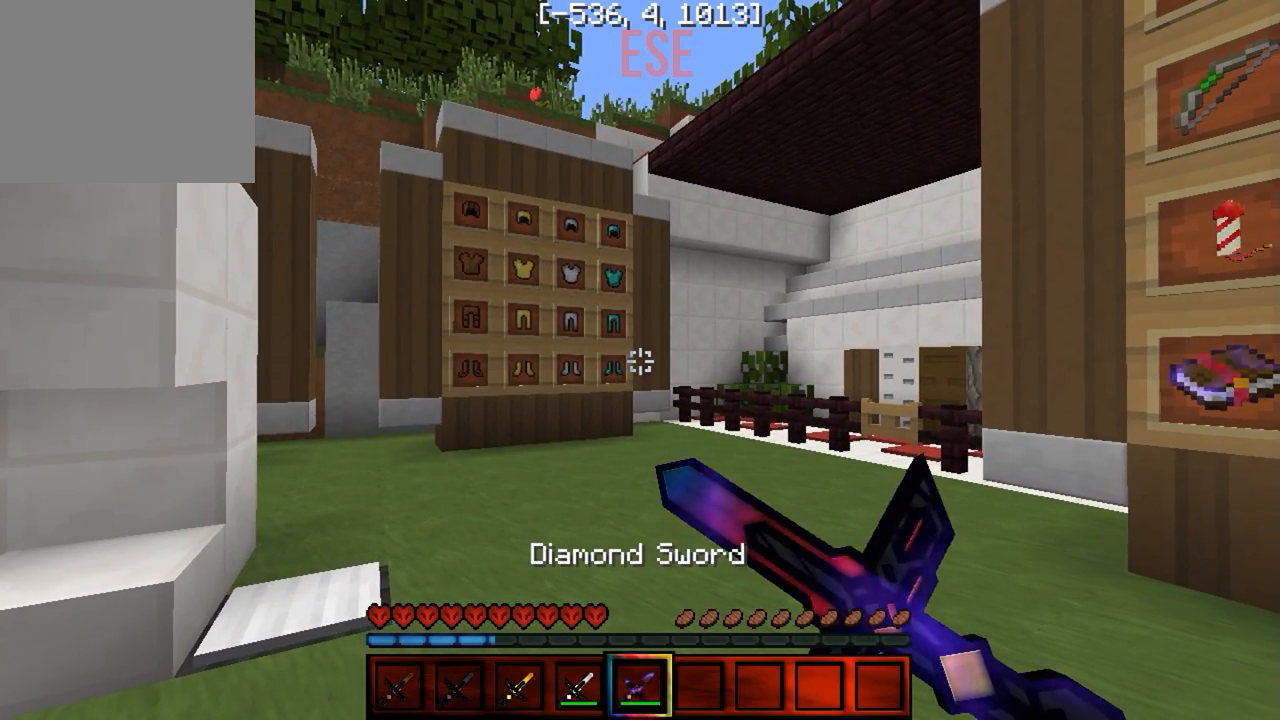
{"keys": [], "events": []}
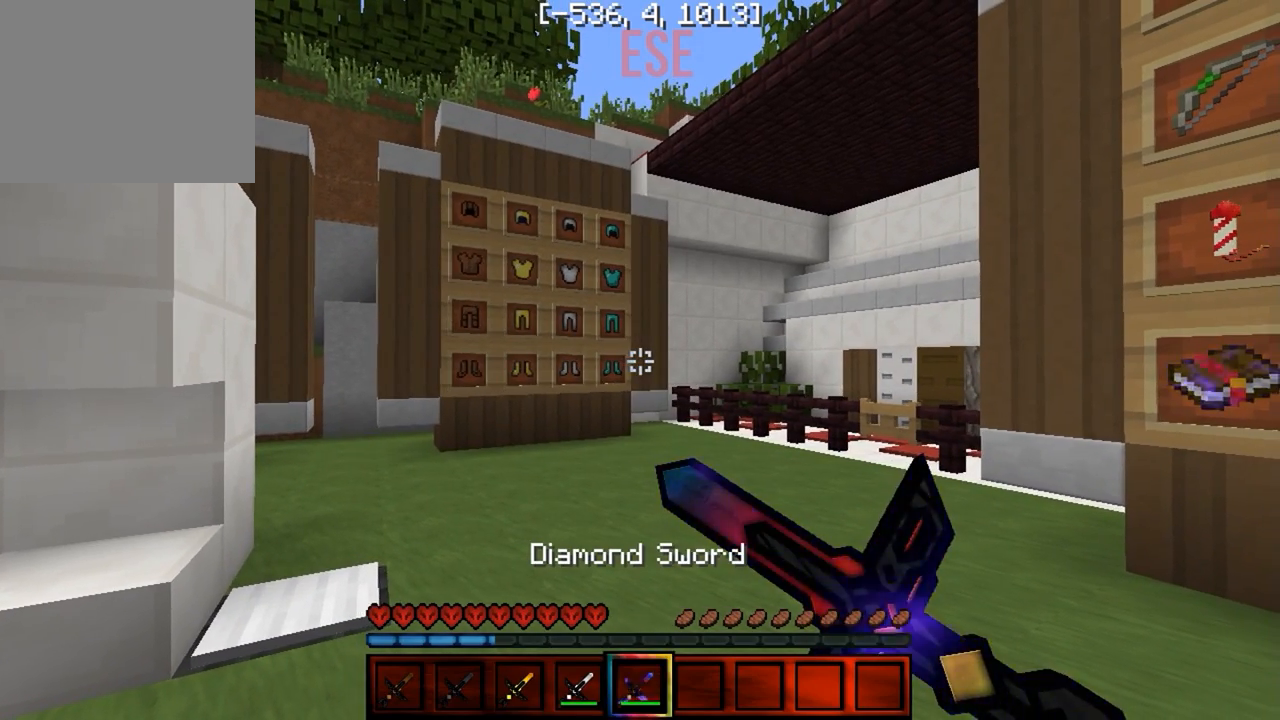
{"keys": [], "events": []}
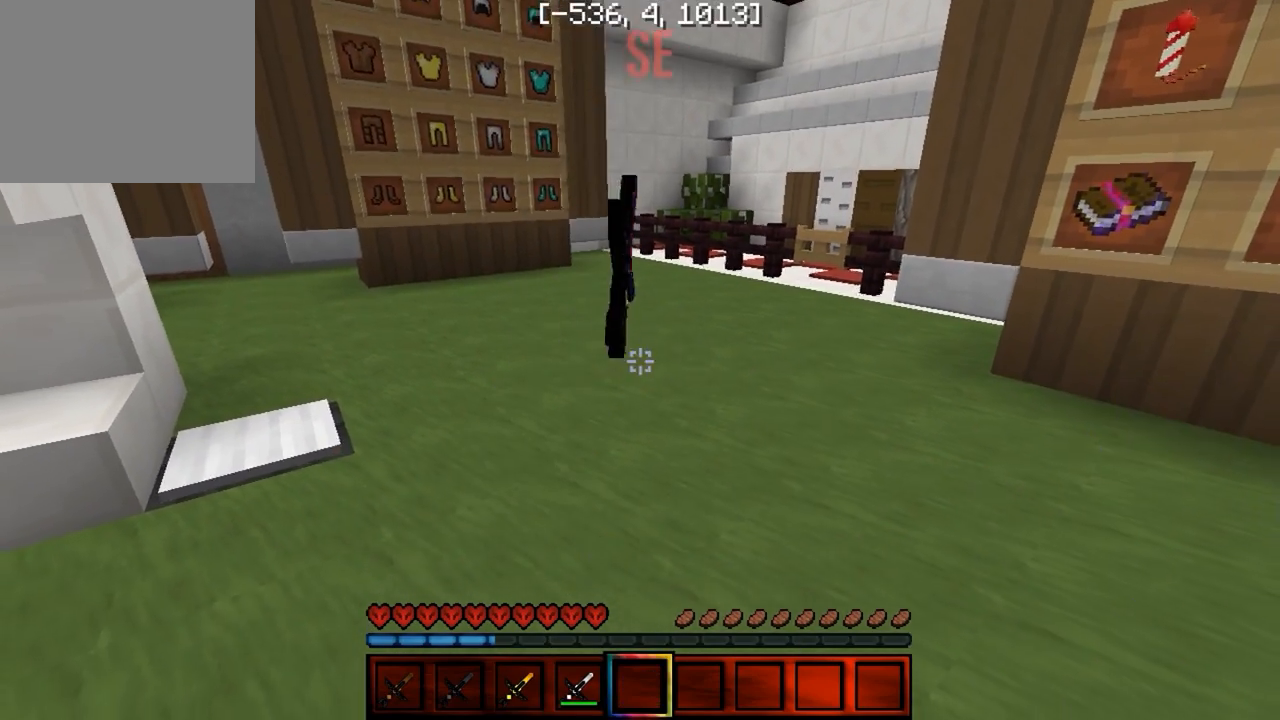
{"keys": [], "events": []}
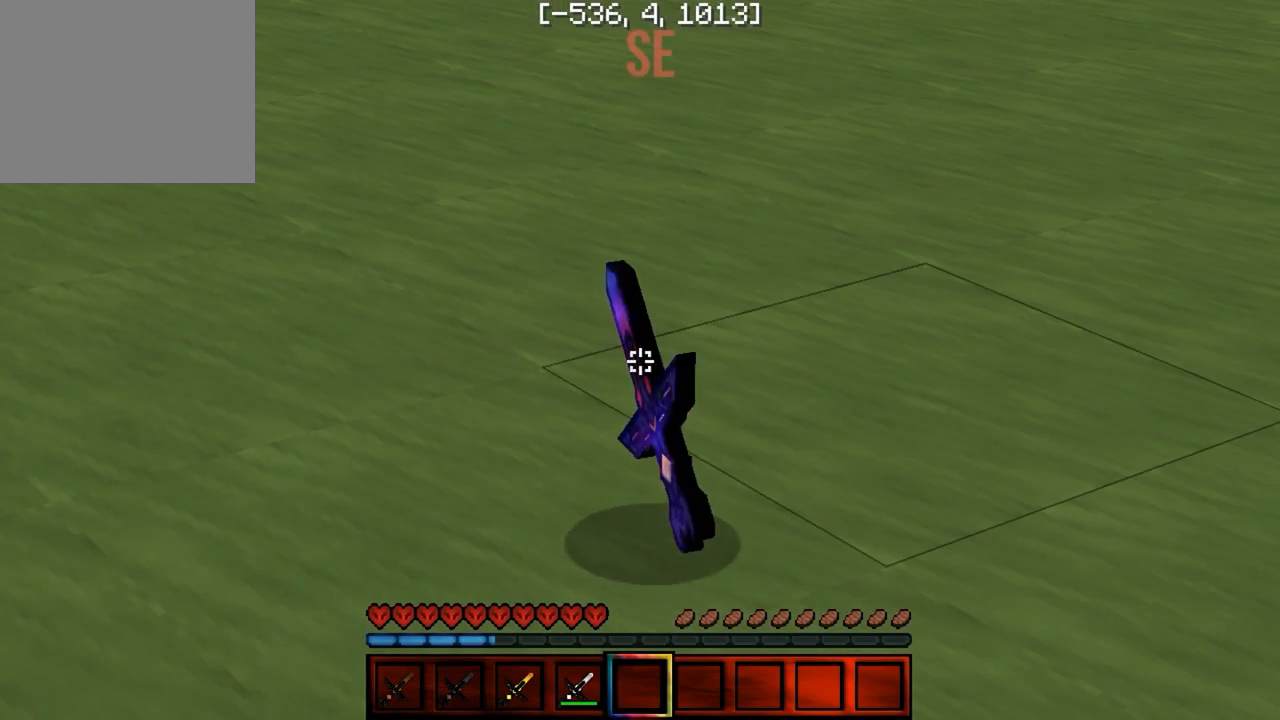
{"keys": [], "events": []}
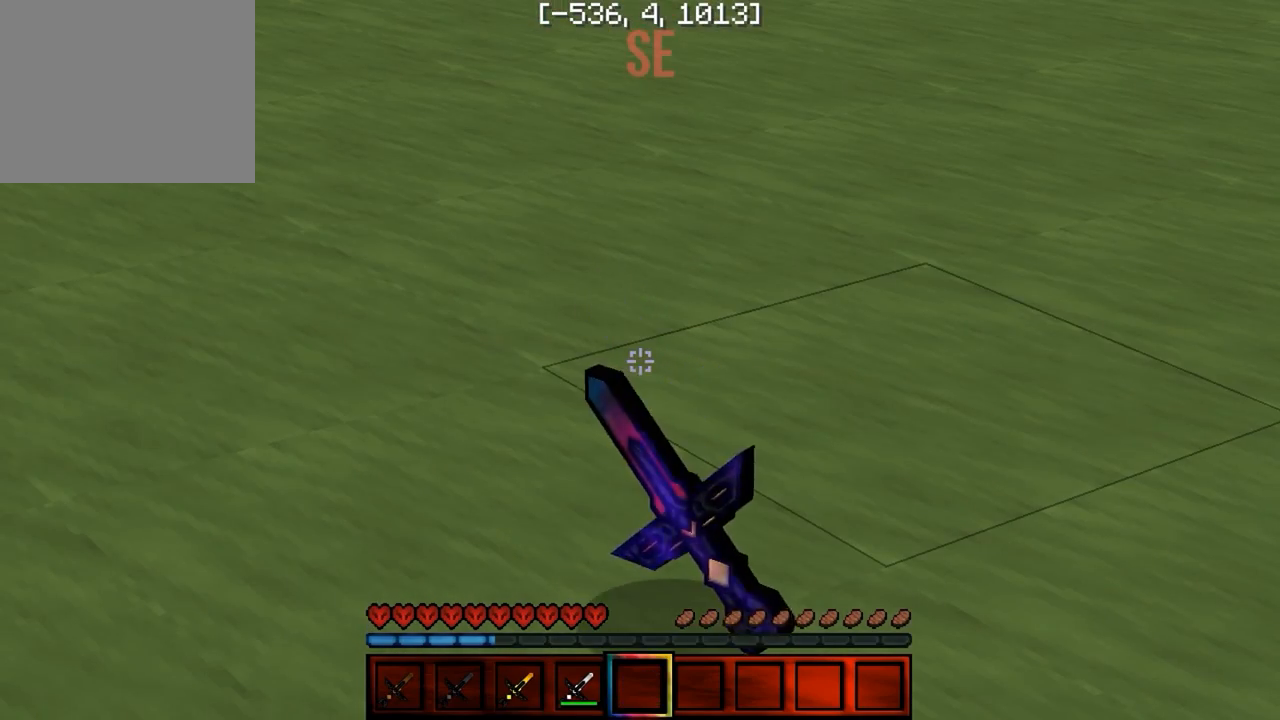
{"keys": [], "events": []}
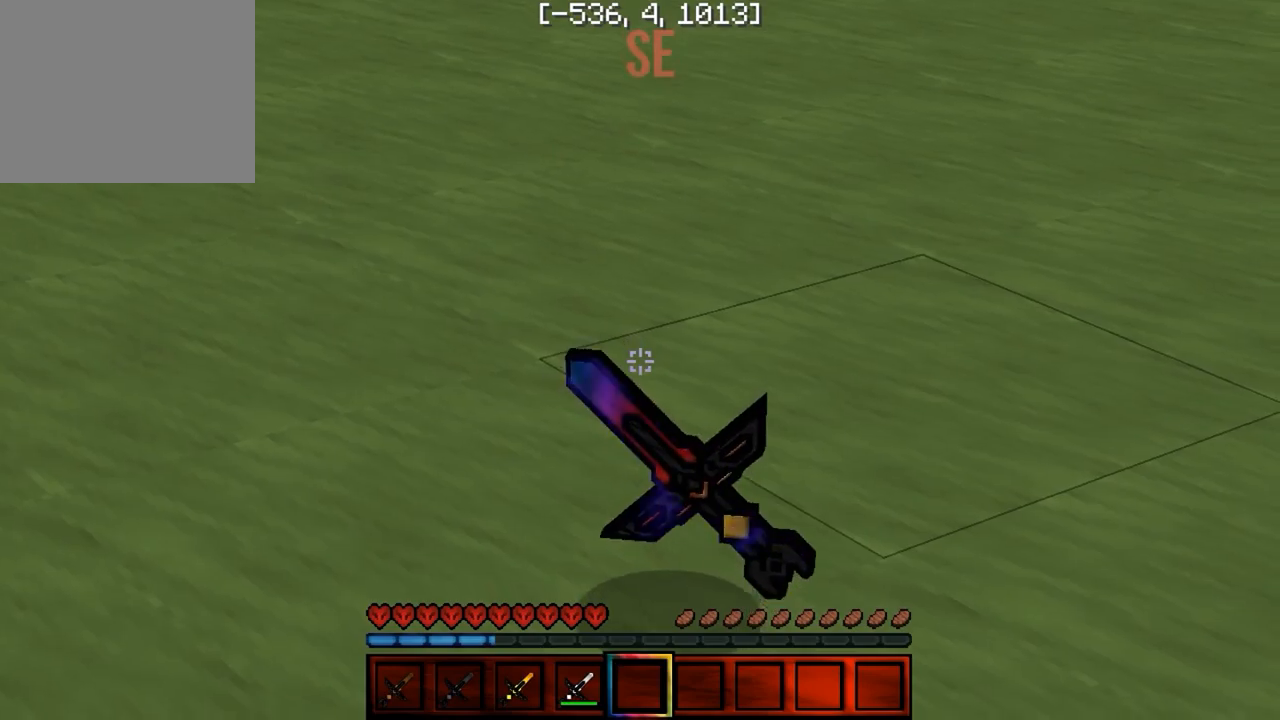
{"keys": ["w"], "events": [[283, "w", "down"]]}
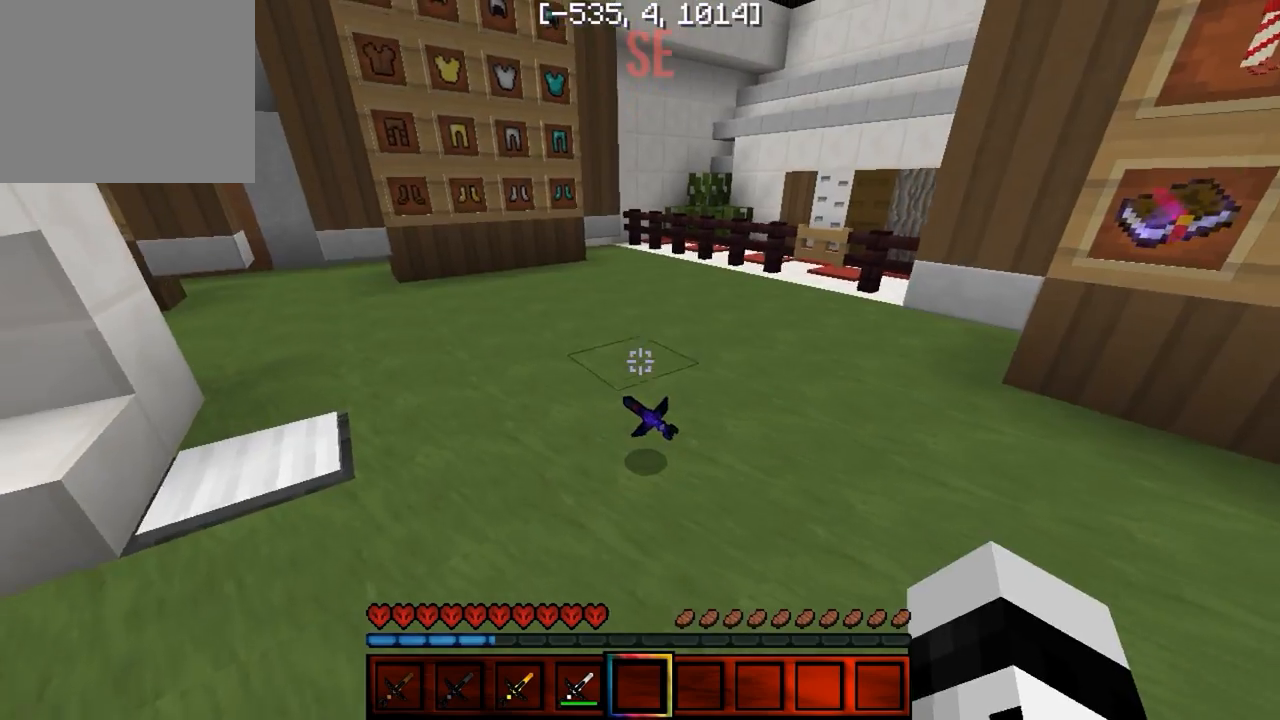
{"keys": ["a"], "events": [[217, "w", "up"], [317, "d", "down"], [433, "a", "down"], [433, "d", "up"]]}
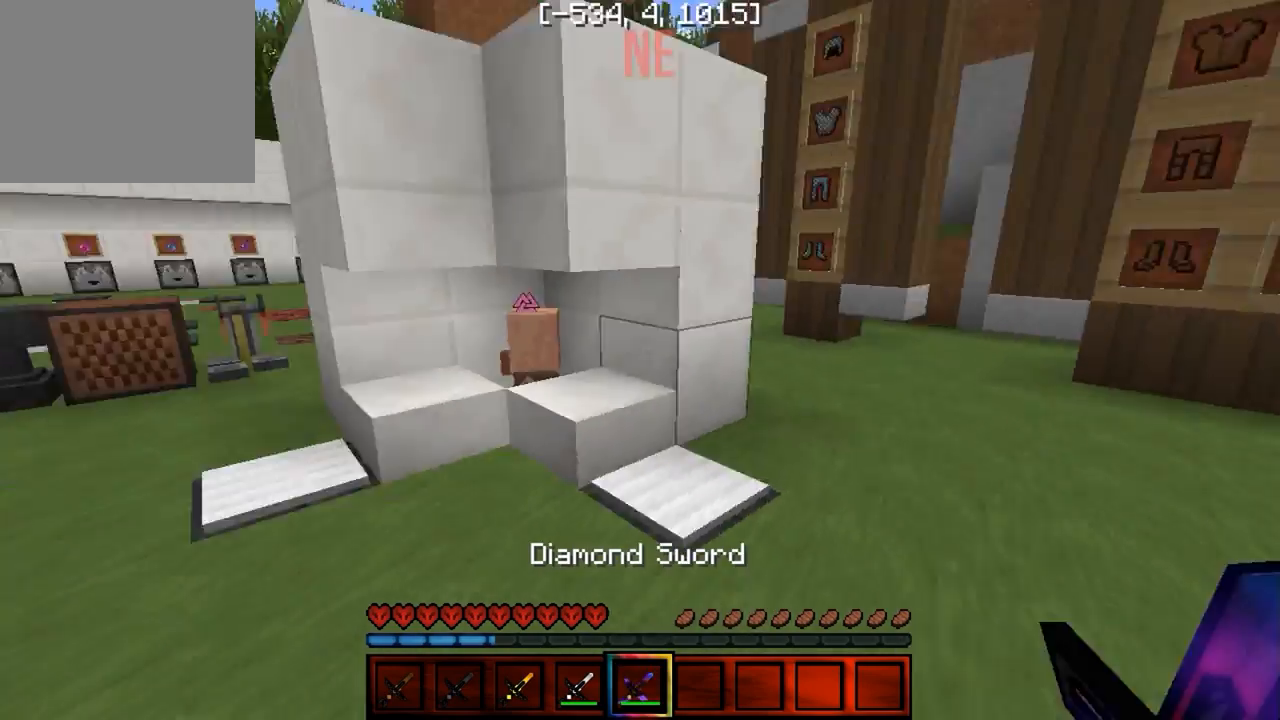
{"keys": ["a", "w"], "events": [[67, "w", "down"]]}
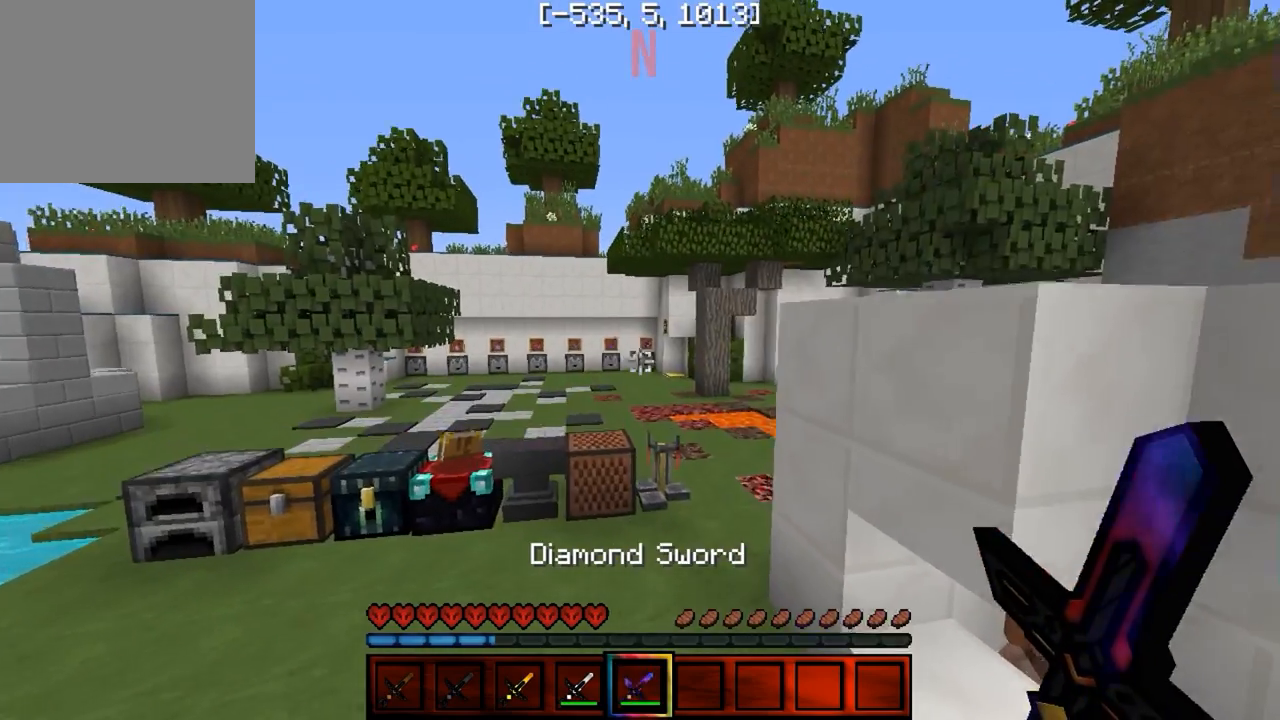
{"keys": ["w"], "events": [[150, "a", "up"]]}
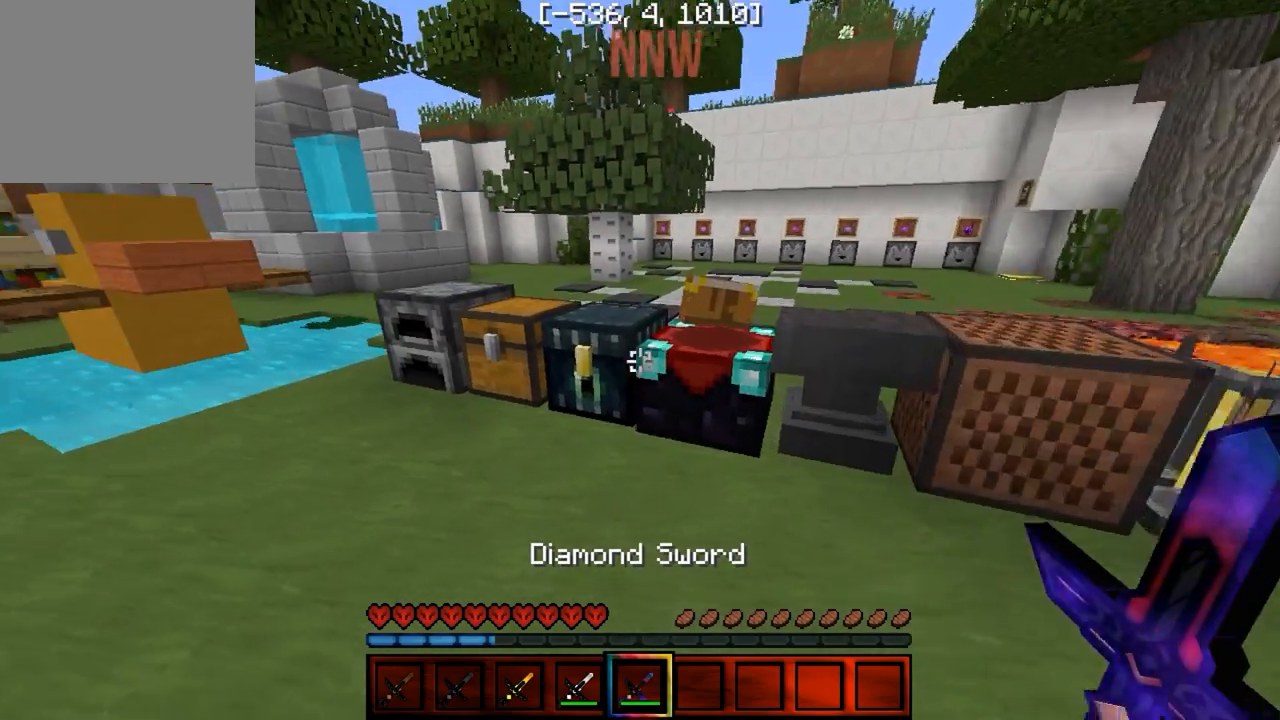
{"keys": ["w"], "events": [[100, "a", "down"], [333, "a", "up"]]}
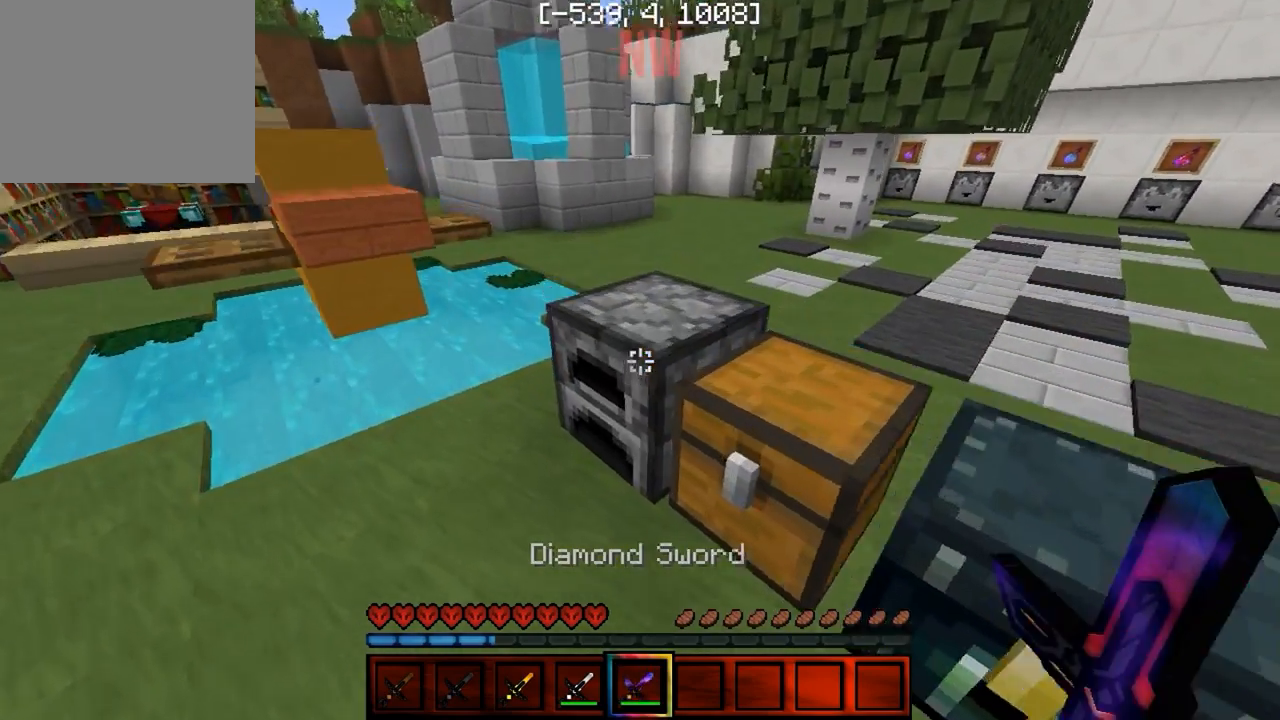
{"keys": [], "events": [[17, "d", "down"], [50, "w", "up"], [117, "d", "up"]]}
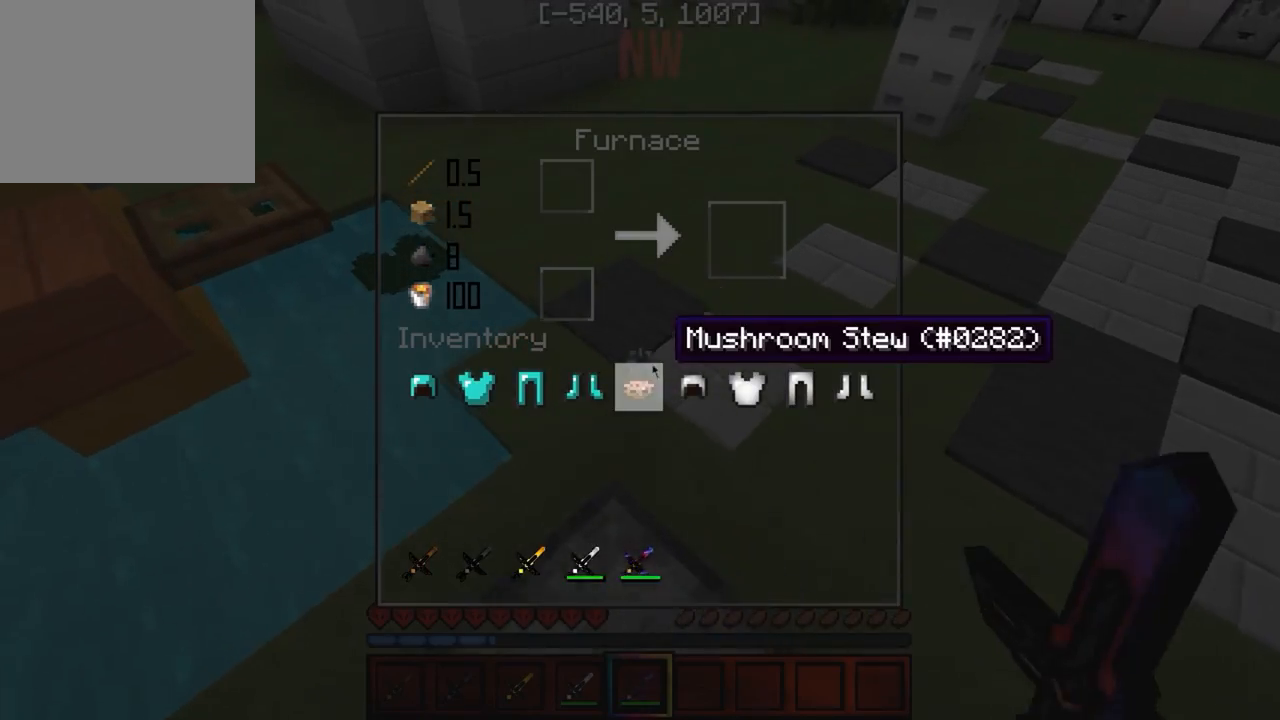
{"keys": [], "events": []}
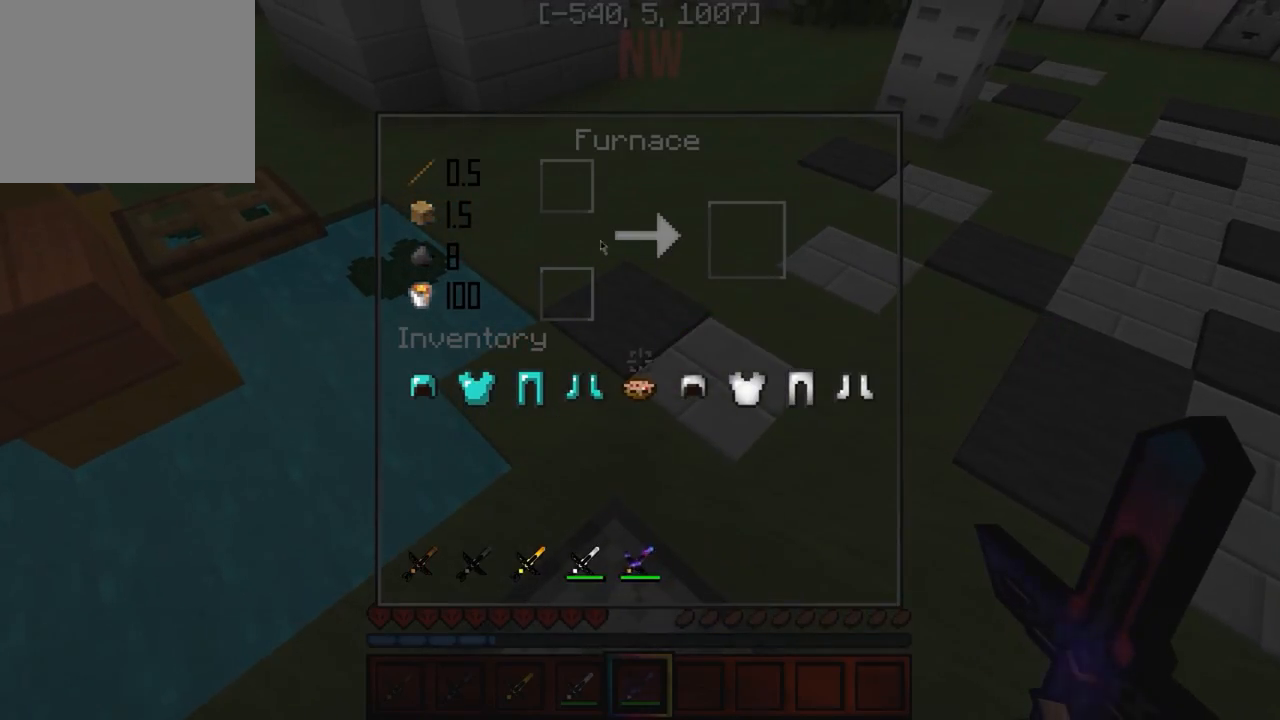
{"keys": [], "events": []}
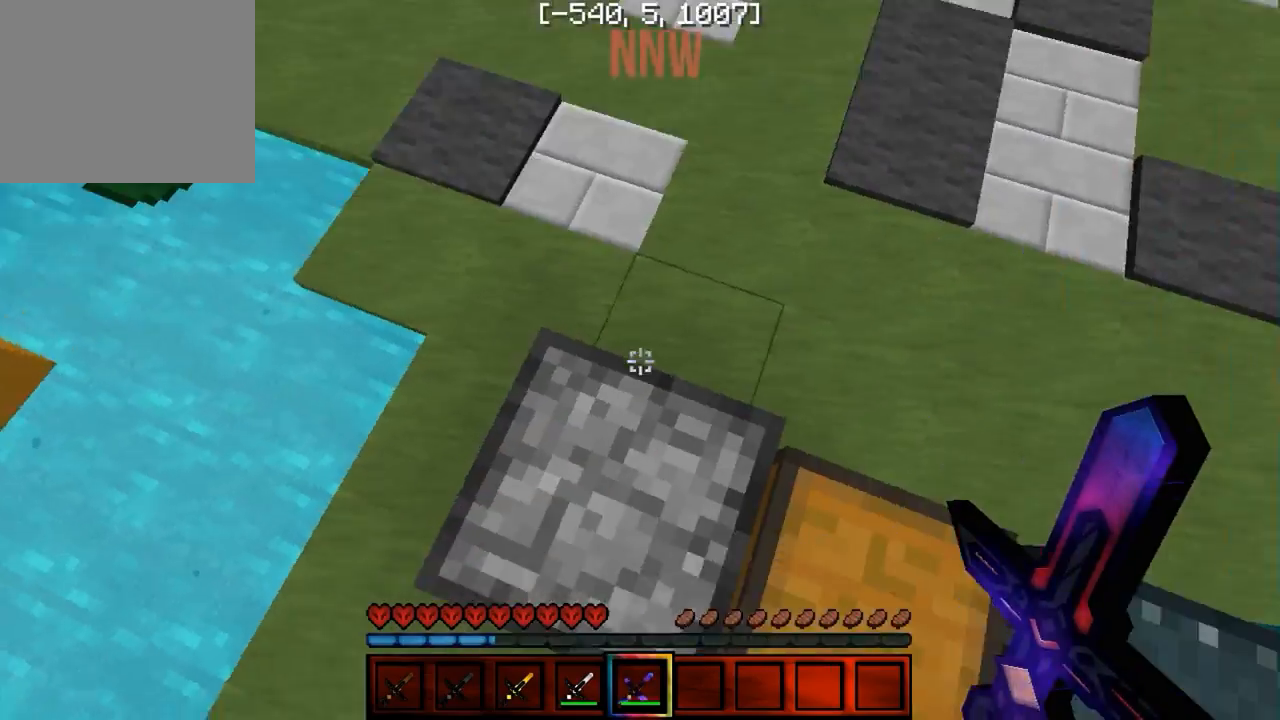
{"keys": ["d"], "events": [[317, "a", "down"], [433, "a", "up"], [450, "d", "down"]]}
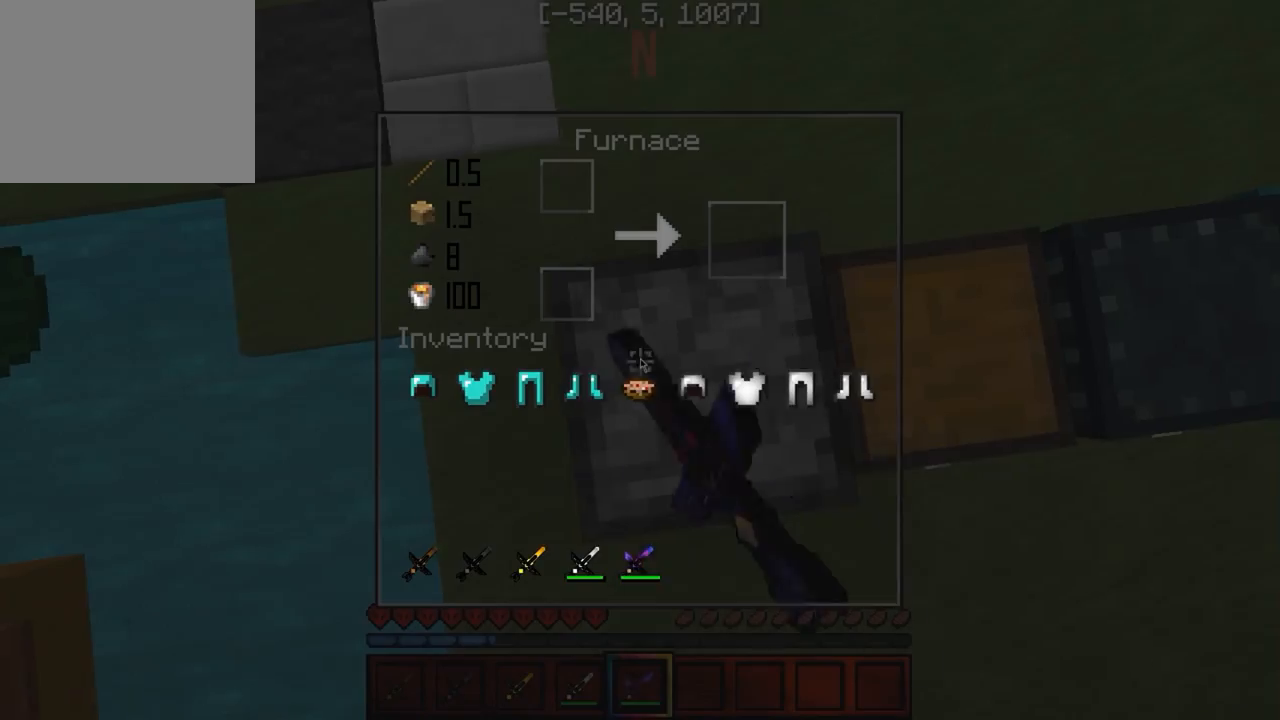
{"keys": [], "events": [[50, "d", "up"]]}
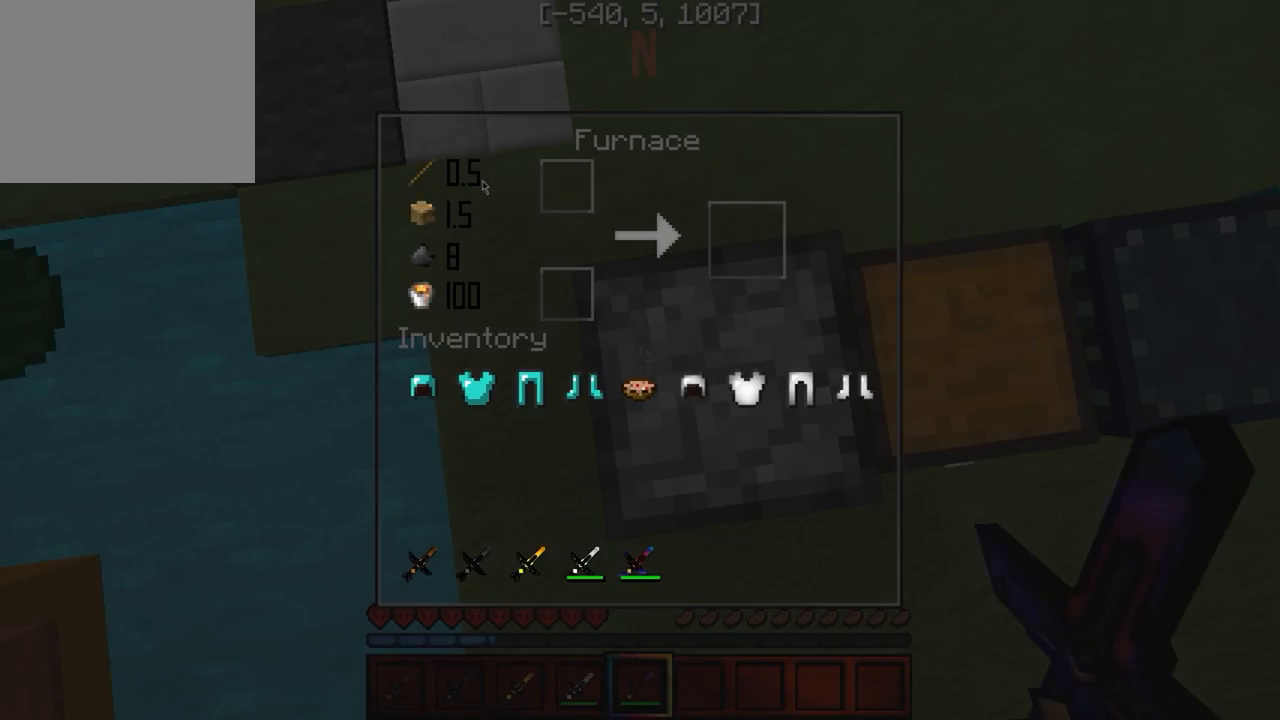
{"keys": ["d"], "events": [[333, "d", "down"]]}
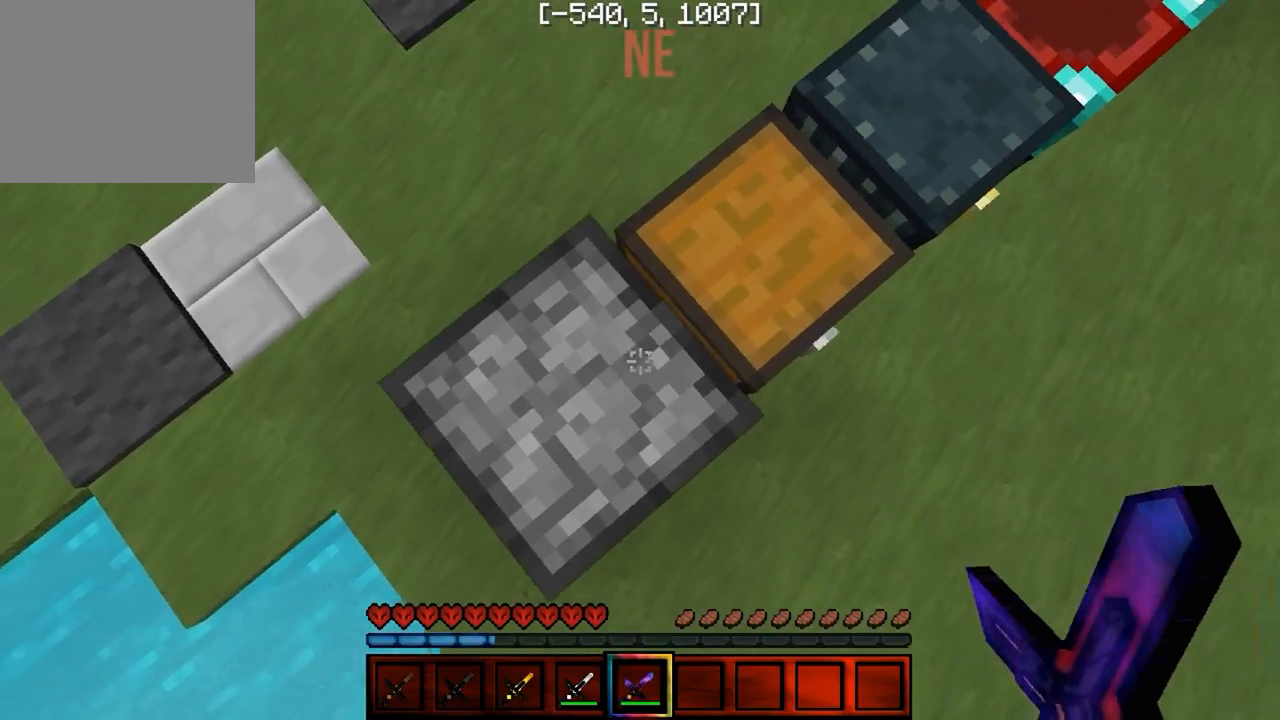
{"keys": ["a"], "events": [[217, "a", "down"], [233, "d", "up"]]}
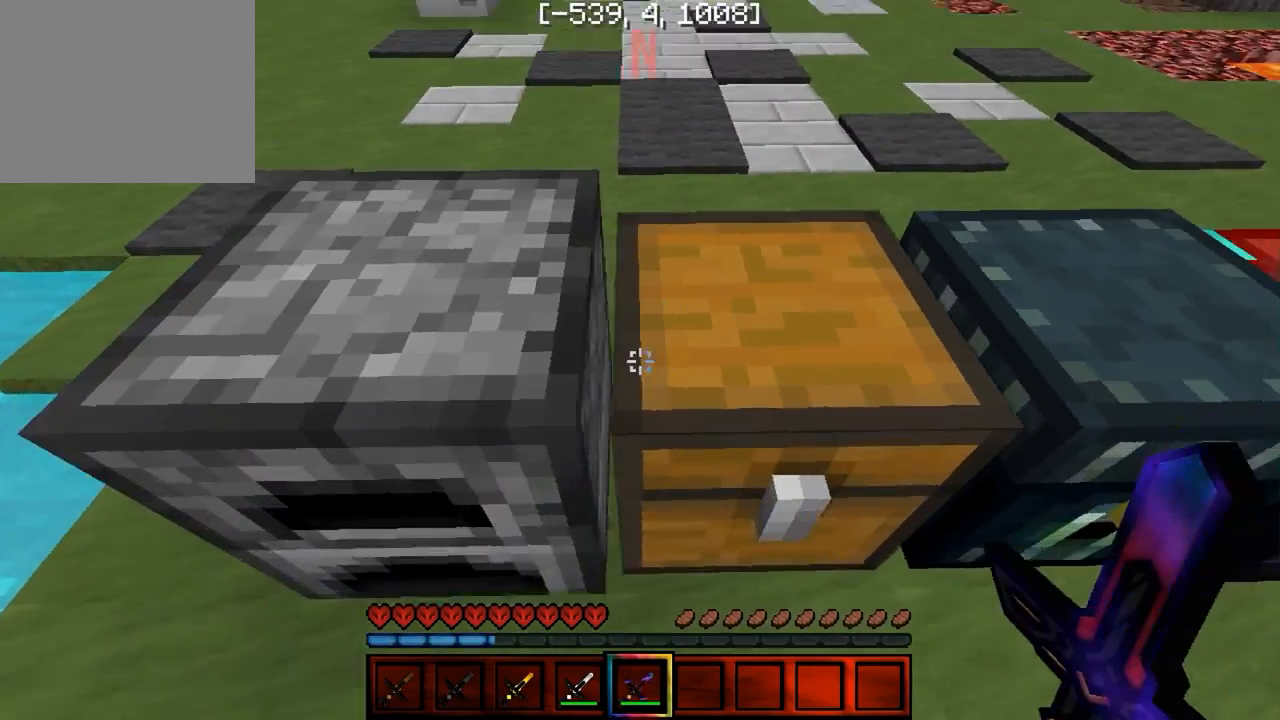
{"keys": ["s"], "events": [[117, "a", "up"], [367, "s", "down"]]}
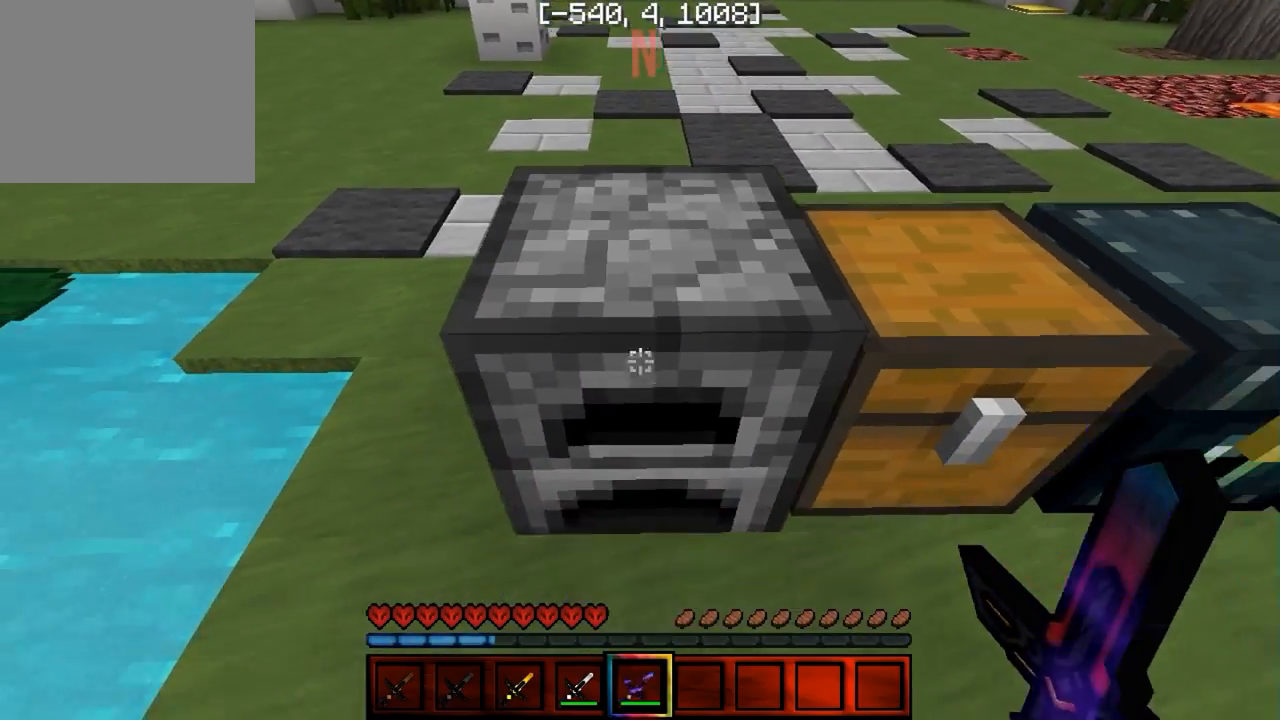
{"keys": [], "events": [[183, "s", "up"]]}
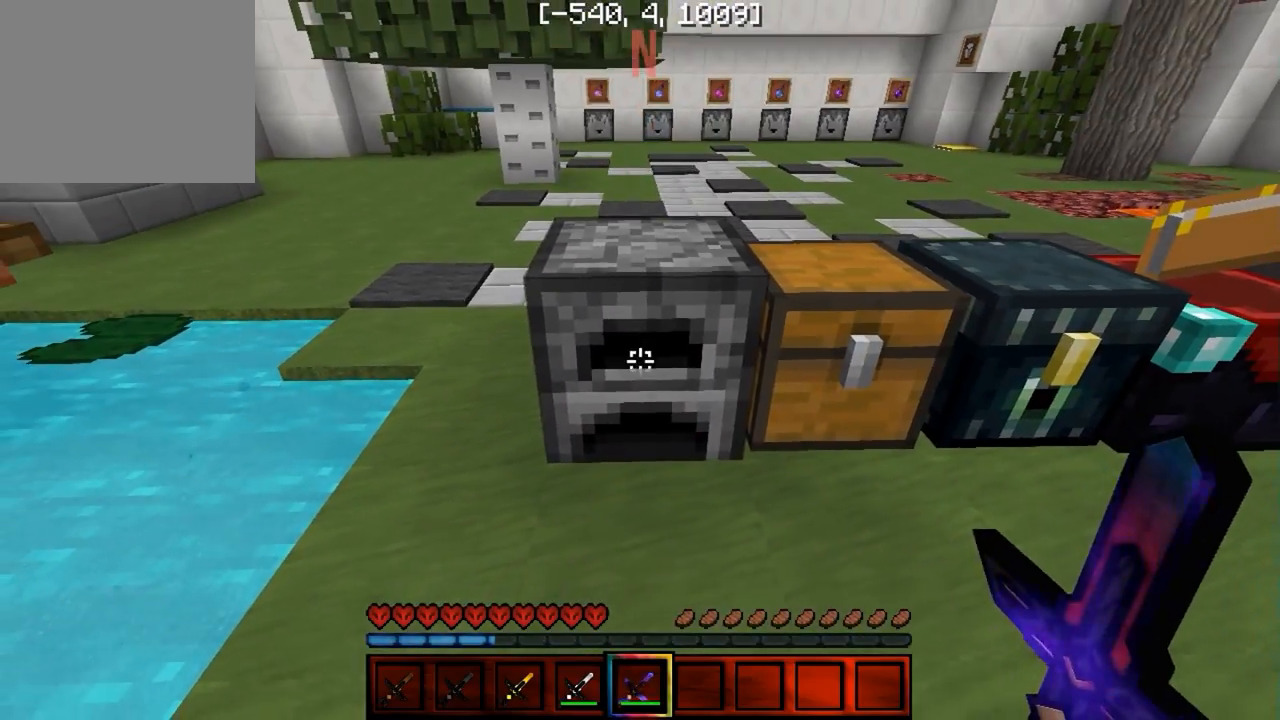
{"keys": ["w"], "events": [[367, "w", "down"]]}
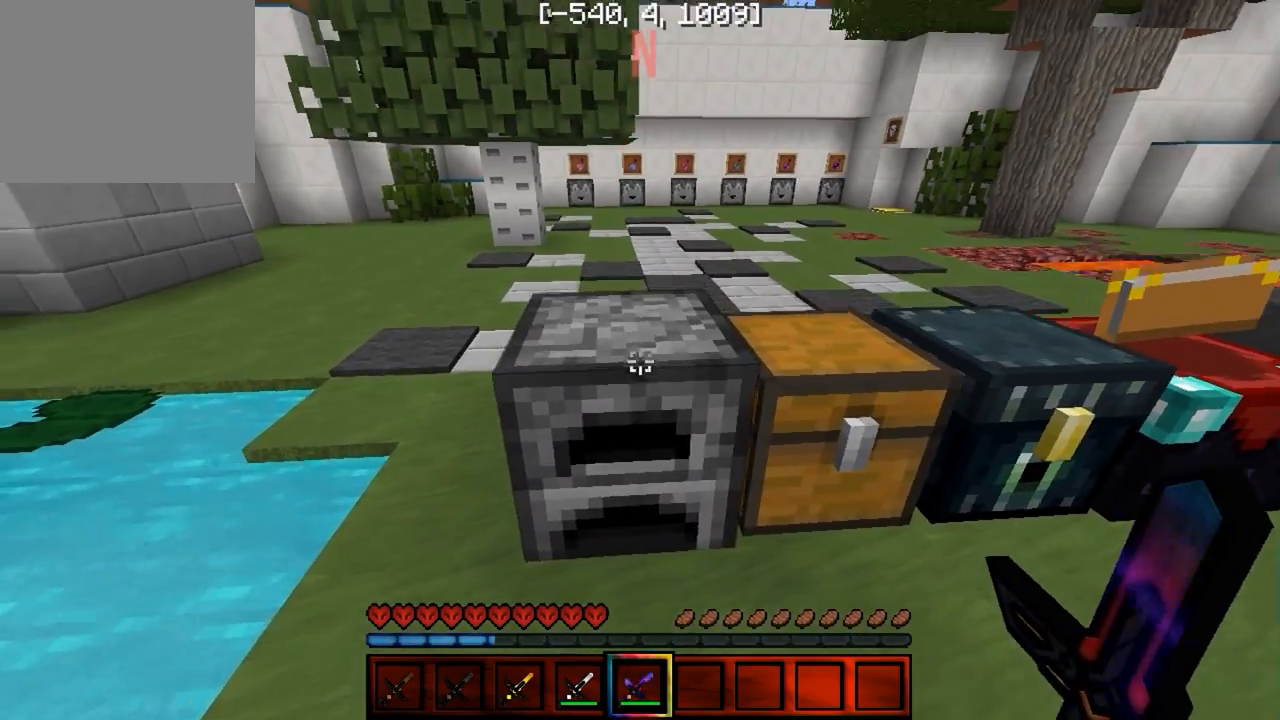
{"keys": ["w"], "events": [[117, "w", "up"], [217, "w", "down"]]}
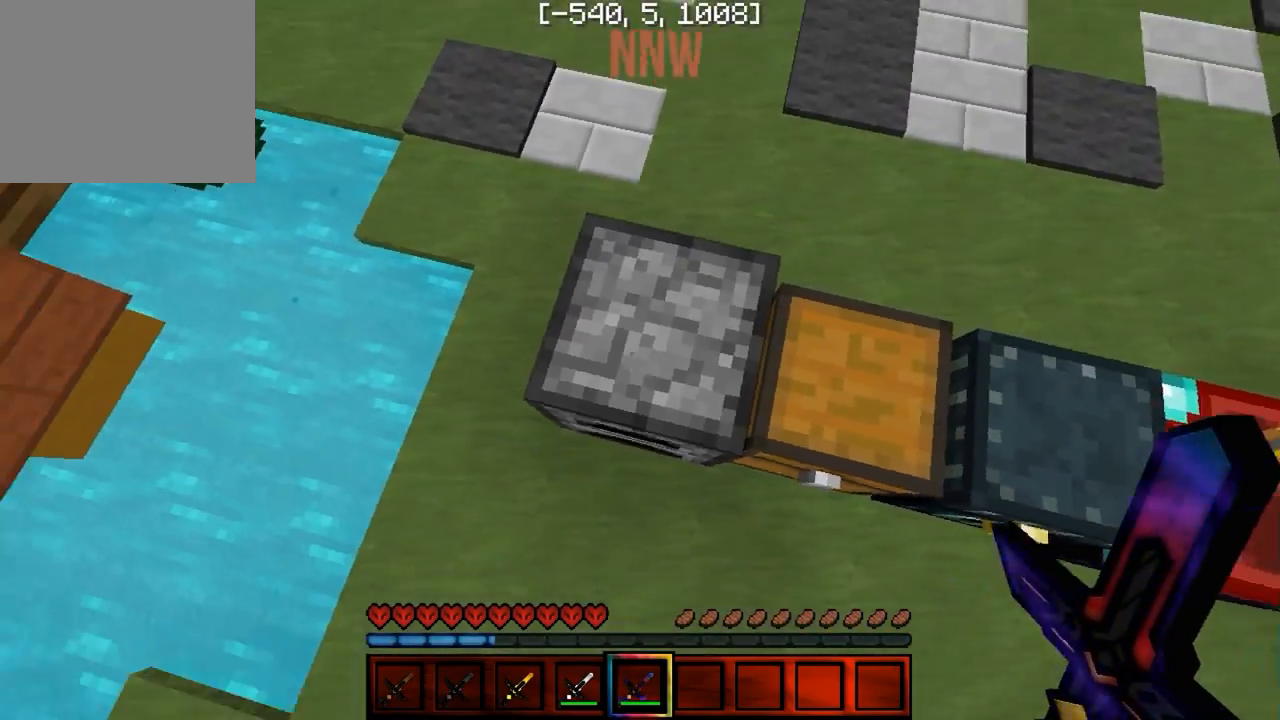
{"keys": ["a", "w"], "events": [[467, "a", "down"]]}
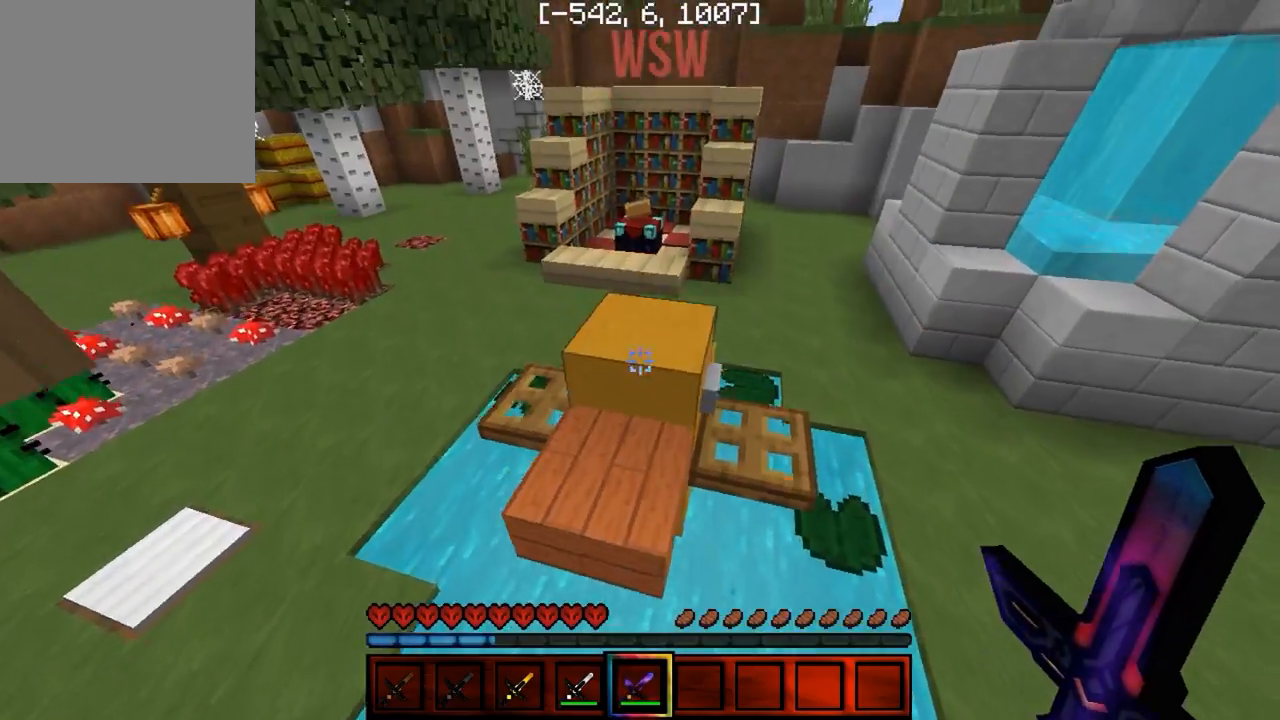
{"keys": ["d", "w"], "events": [[217, "a", "up"], [333, "d", "down"]]}
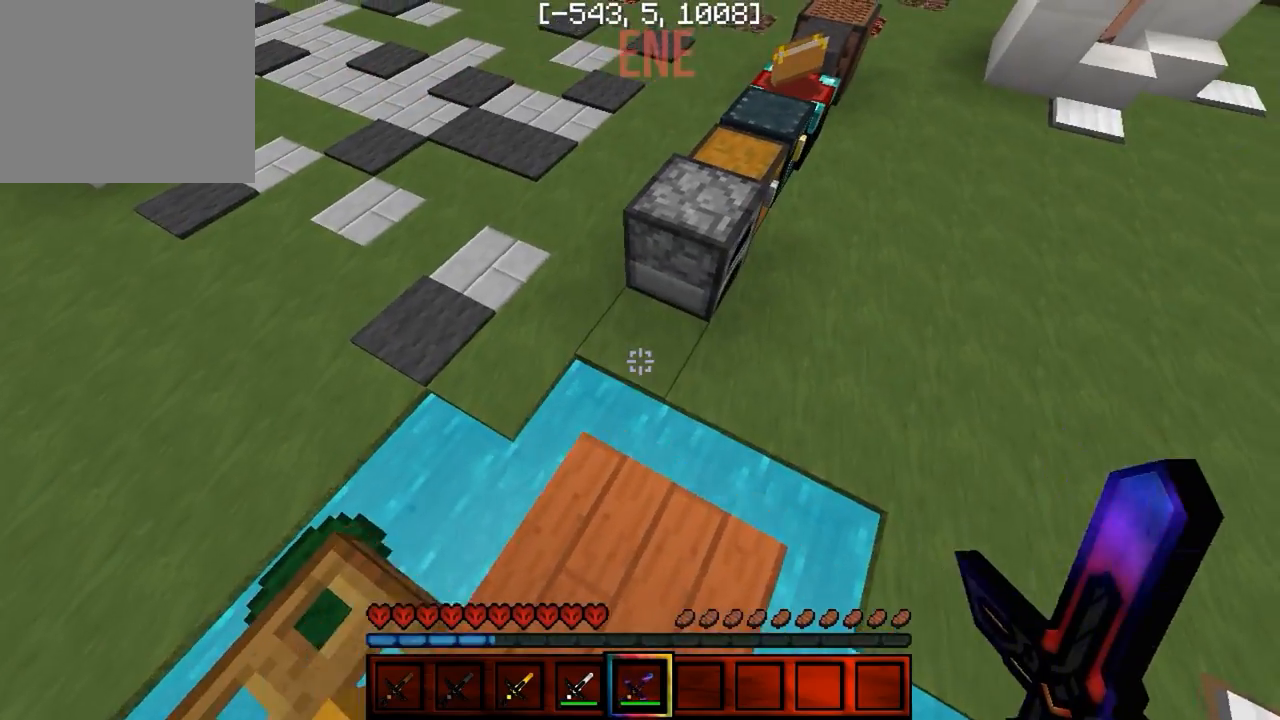
{"keys": ["w"], "events": [[450, "d", "up"]]}
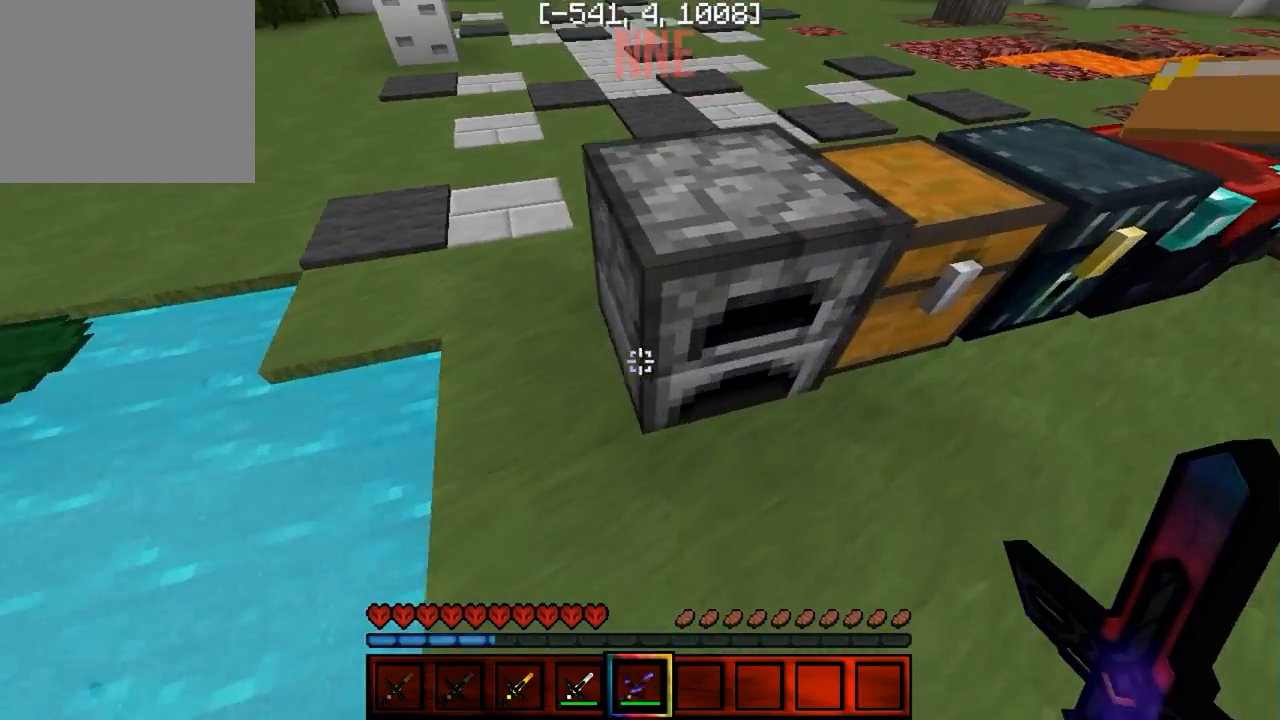
{"keys": [], "events": [[100, "w", "up"]]}